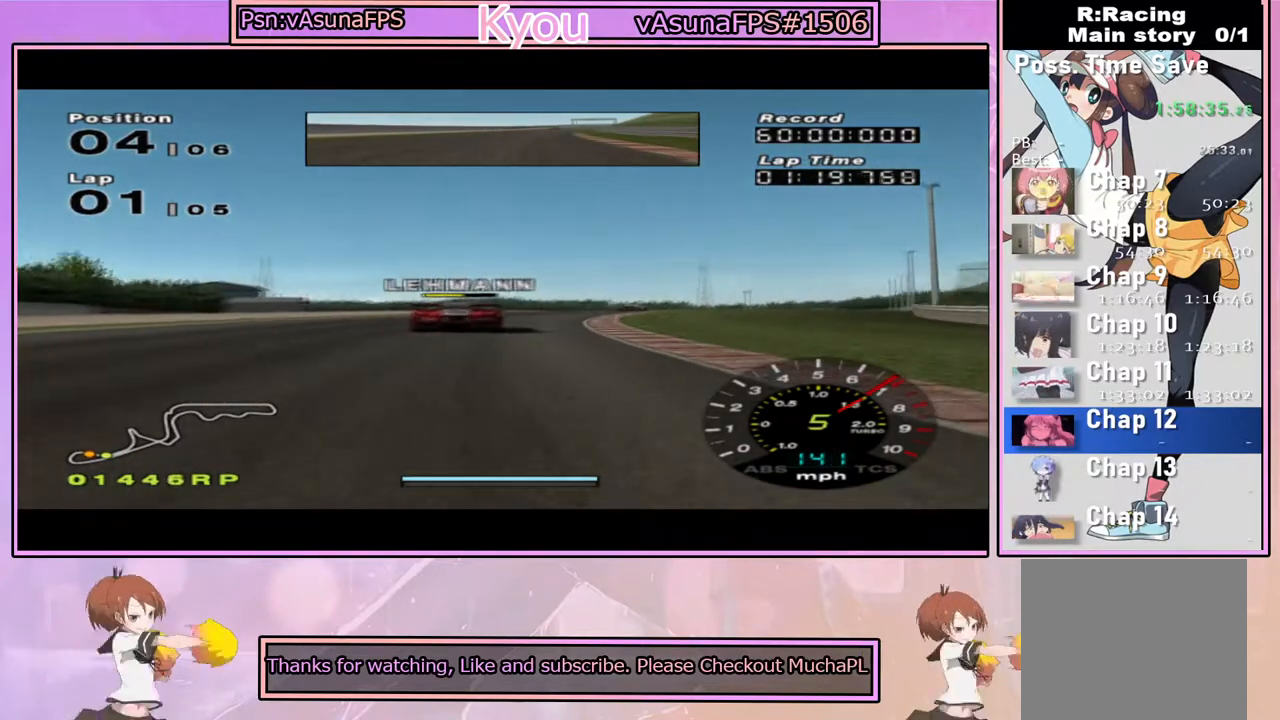
Gameplay with a controller (PlayStation layout); each line is a JSON object with the inputs held at the frame after it. "events" lists button and stick changes between this image and that frame as [ms after this image, input, new state], when the widget could be followed in between.
{"buttons": ["CROSS"], "left_stick": "center", "right_stick": "center", "events": [[183, "left_stick", "right"], [433, "left_stick", "center"]]}
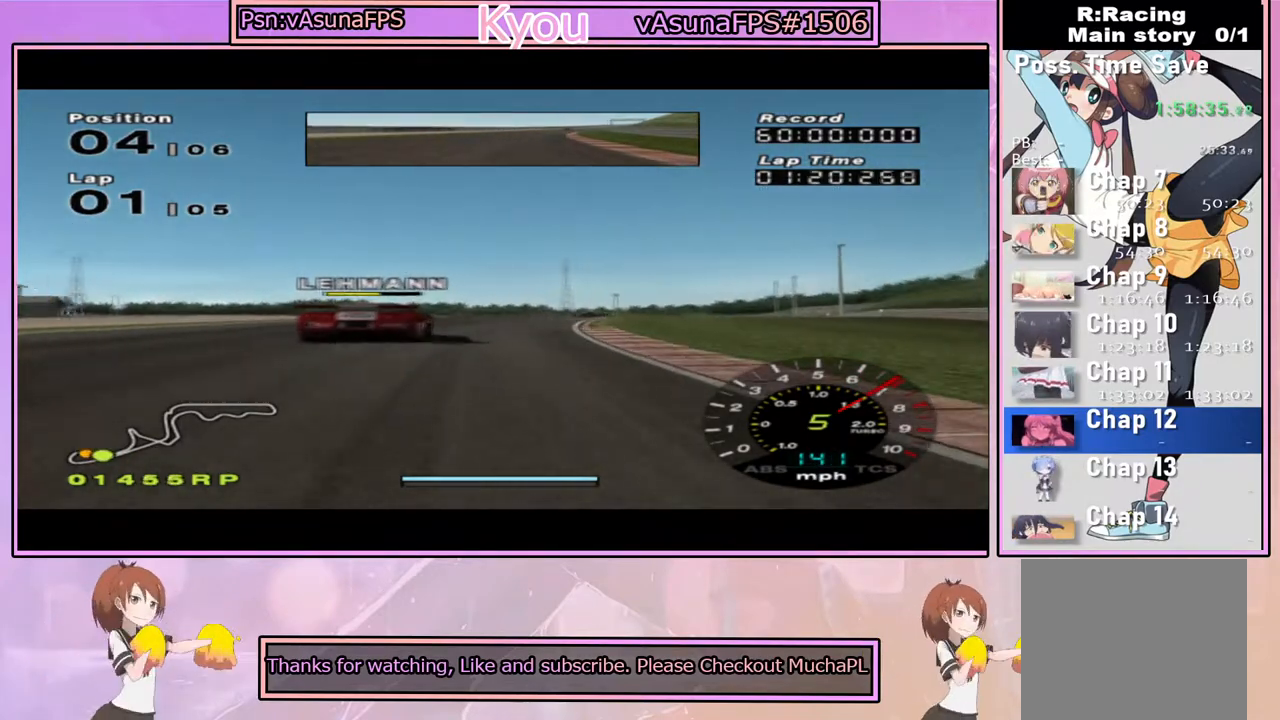
{"buttons": ["CROSS"], "left_stick": "right", "right_stick": "center", "events": [[17, "left_stick", "right"], [200, "left_stick", "center"], [400, "left_stick", "right"]]}
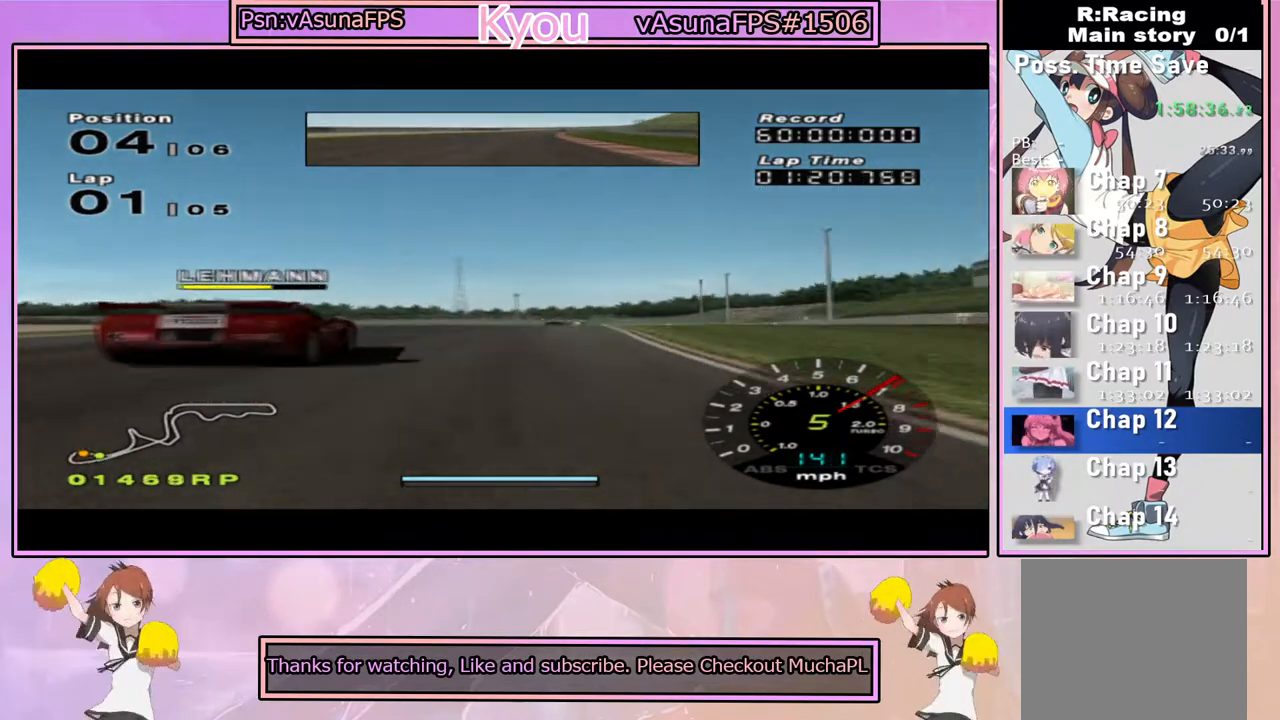
{"buttons": ["CROSS"], "left_stick": "center", "right_stick": "center", "events": [[67, "left_stick", "center"], [350, "left_stick", "right"], [483, "left_stick", "center"]]}
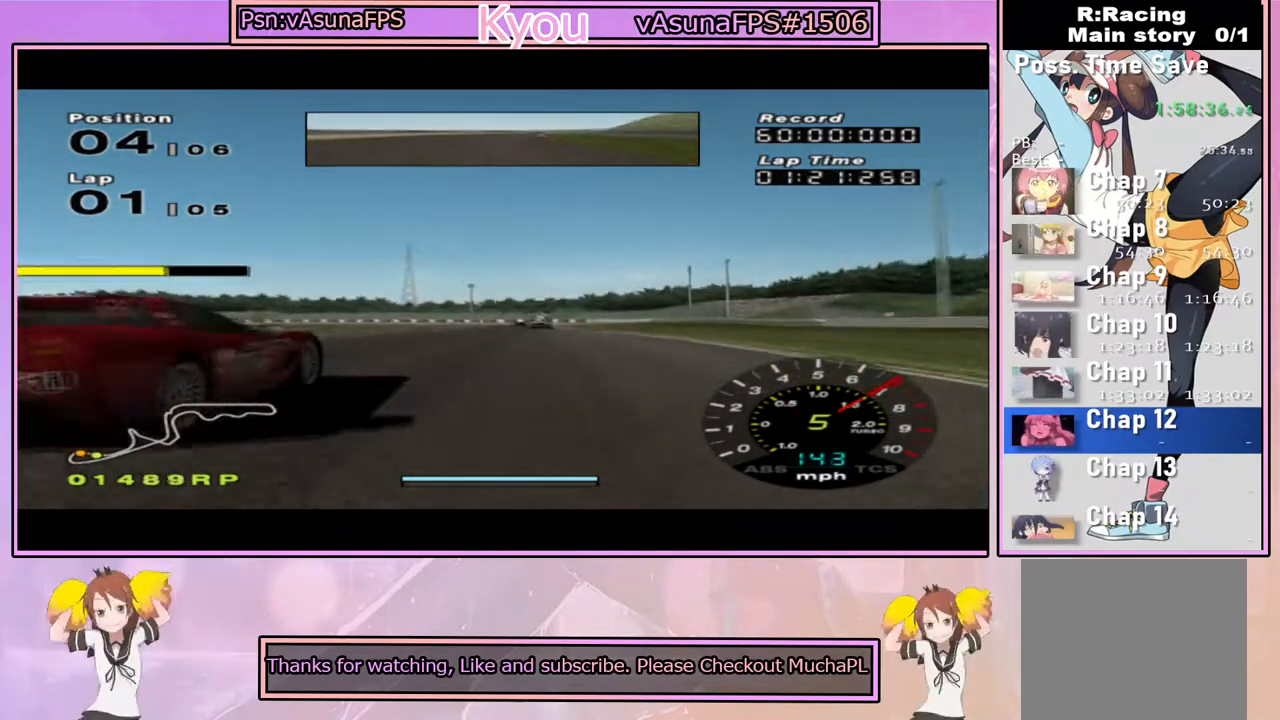
{"buttons": ["CROSS"], "left_stick": "center", "right_stick": "center", "events": []}
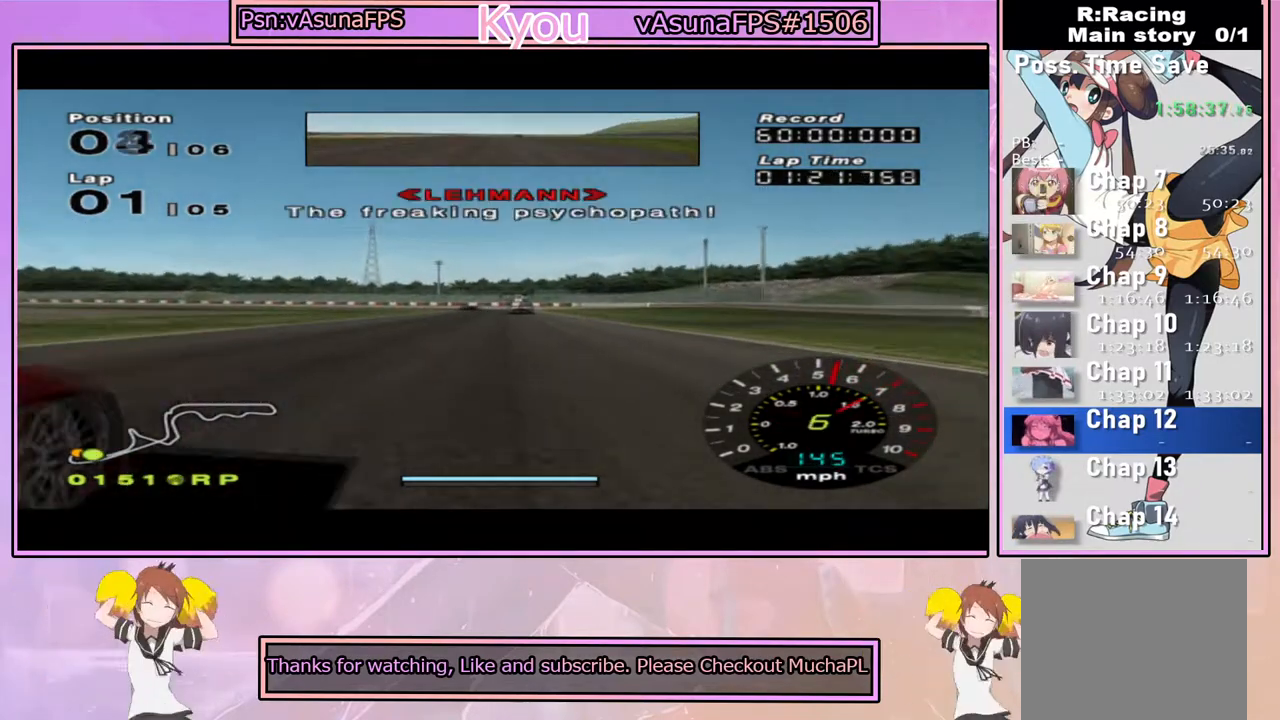
{"buttons": ["CROSS"], "left_stick": "center", "right_stick": "center", "events": []}
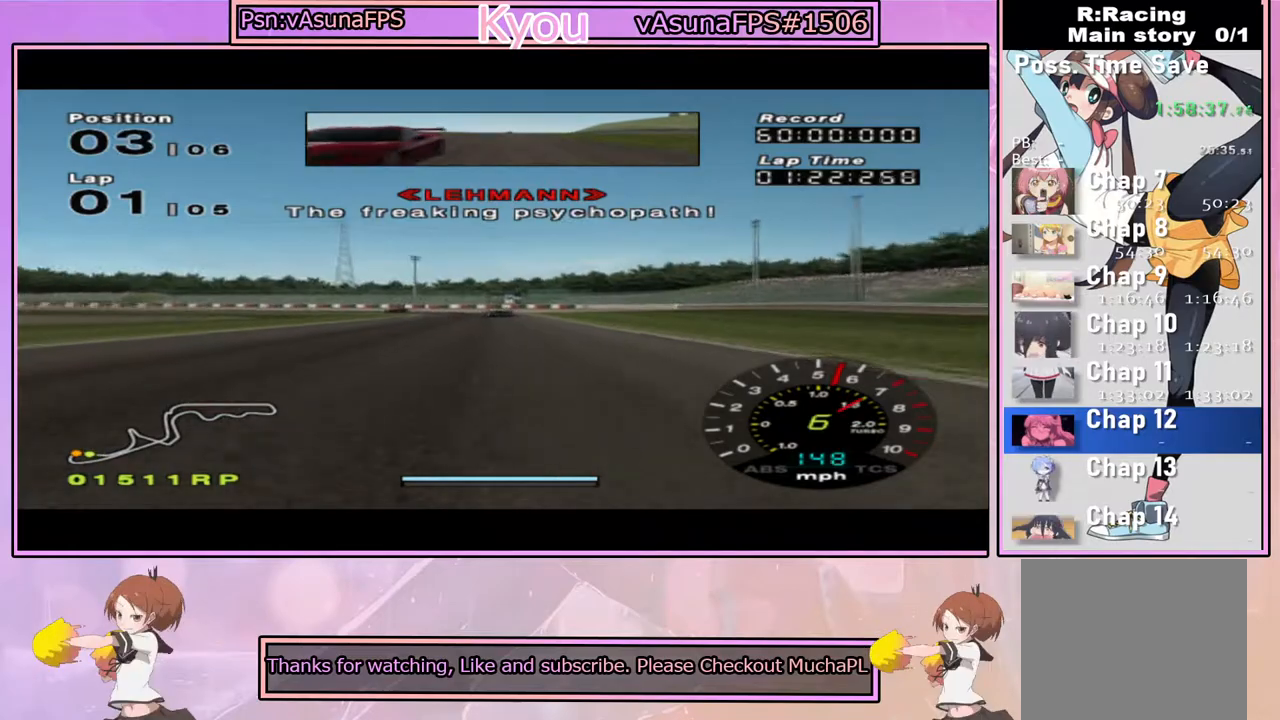
{"buttons": [], "left_stick": "center", "right_stick": "center", "events": [[150, "CROSS", "up"], [217, "left_stick", "left"], [250, "SQUARE", "down"], [333, "left_stick", "center"], [467, "SQUARE", "up"]]}
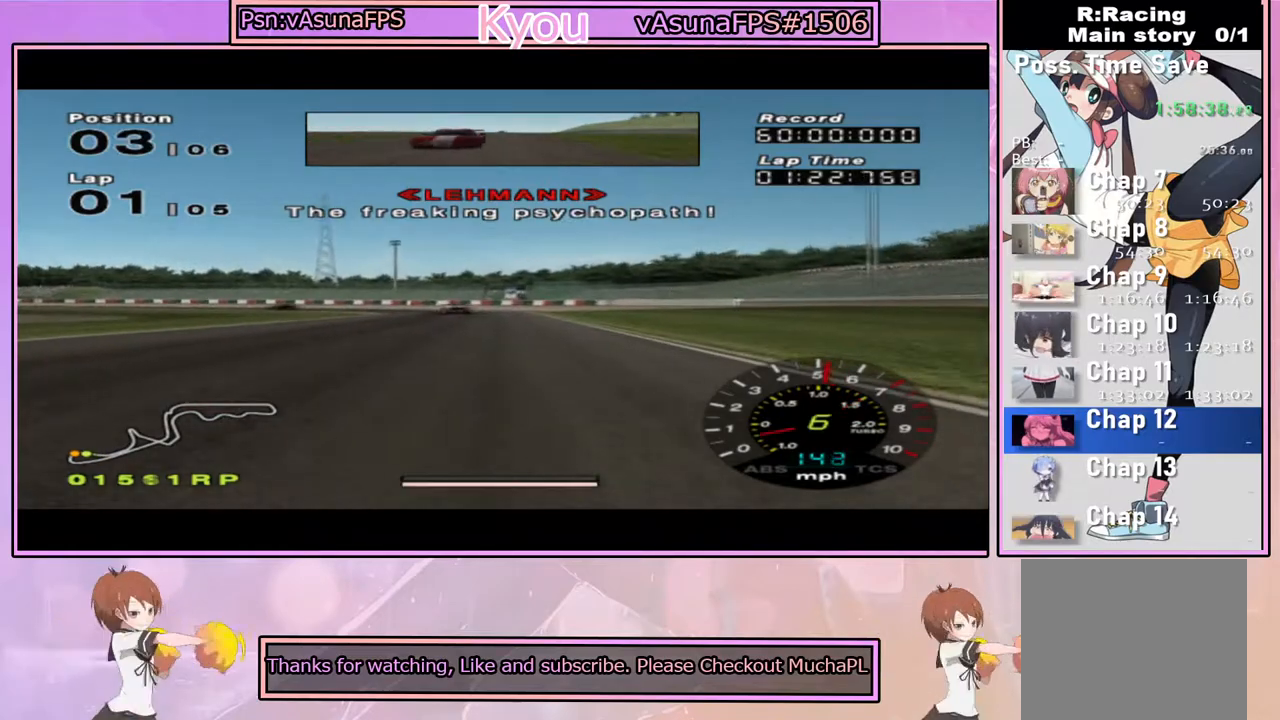
{"buttons": ["SQUARE"], "left_stick": "left", "right_stick": "center", "events": [[117, "left_stick", "left"], [283, "left_stick", "center"], [450, "SQUARE", "down"], [467, "left_stick", "left"]]}
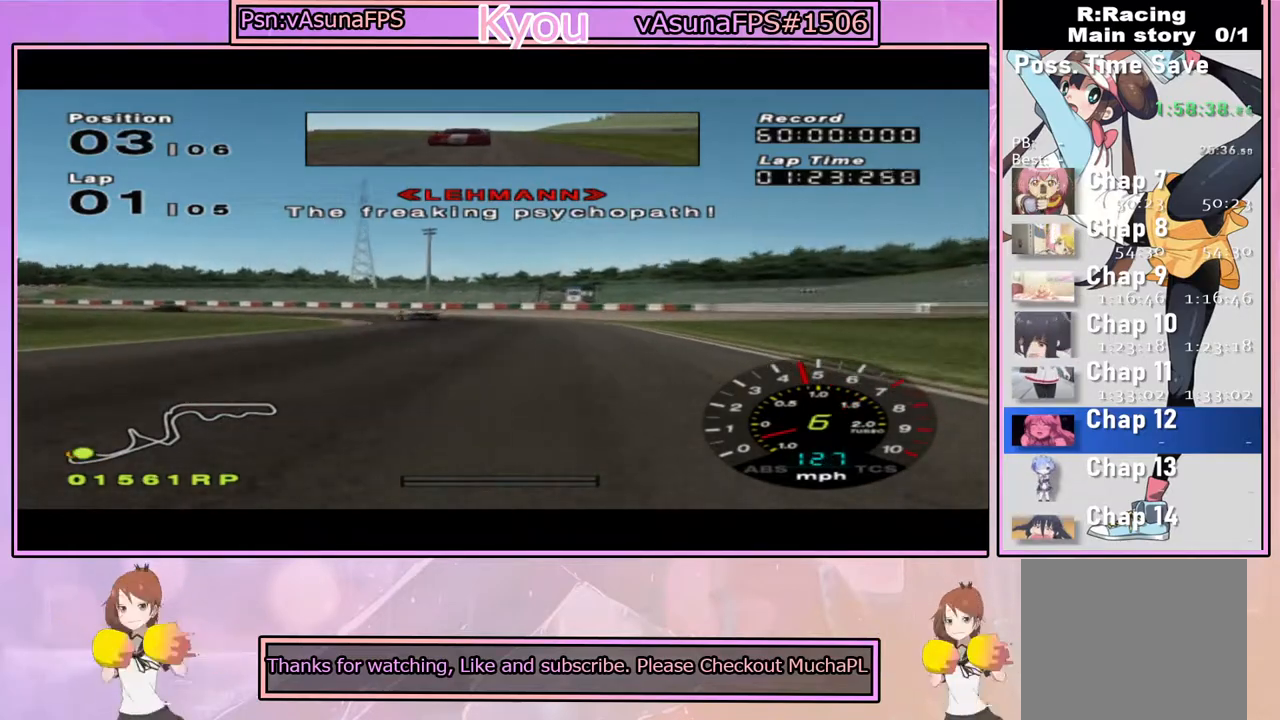
{"buttons": [], "left_stick": "left", "right_stick": "center", "events": [[100, "SQUARE", "up"], [100, "left_stick", "center"], [183, "left_stick", "left"]]}
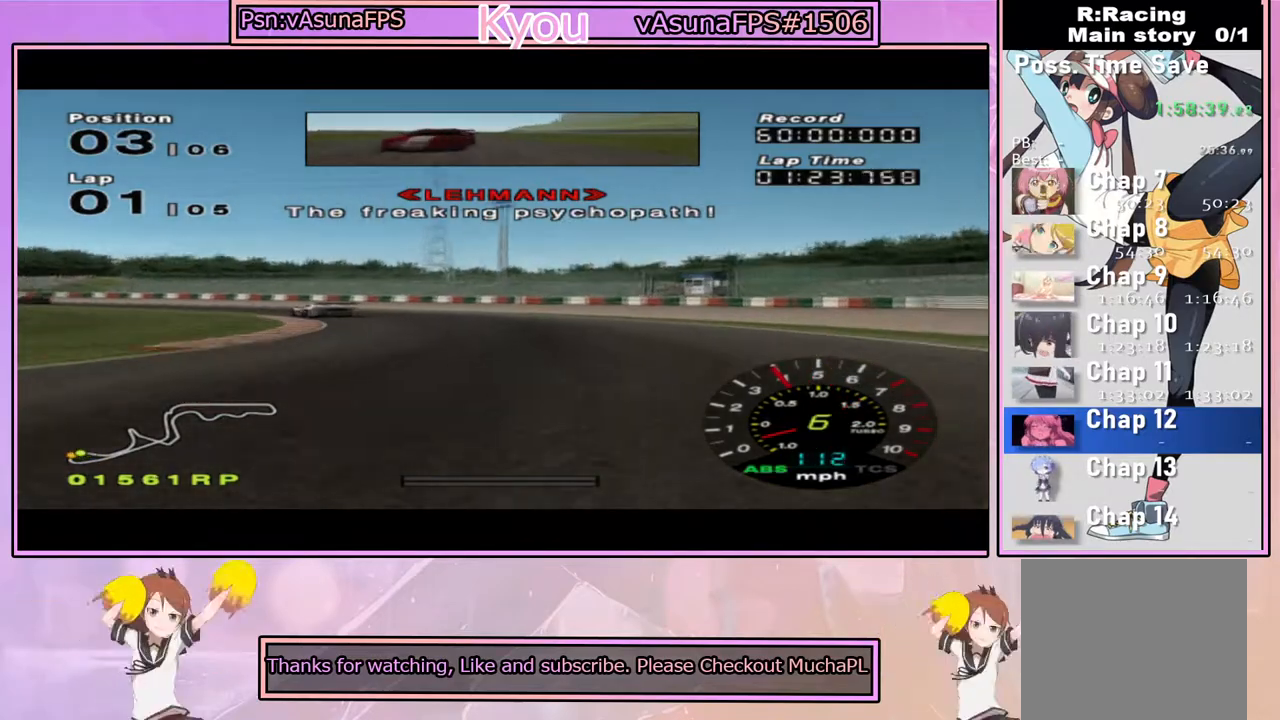
{"buttons": [], "left_stick": "left", "right_stick": "center", "events": []}
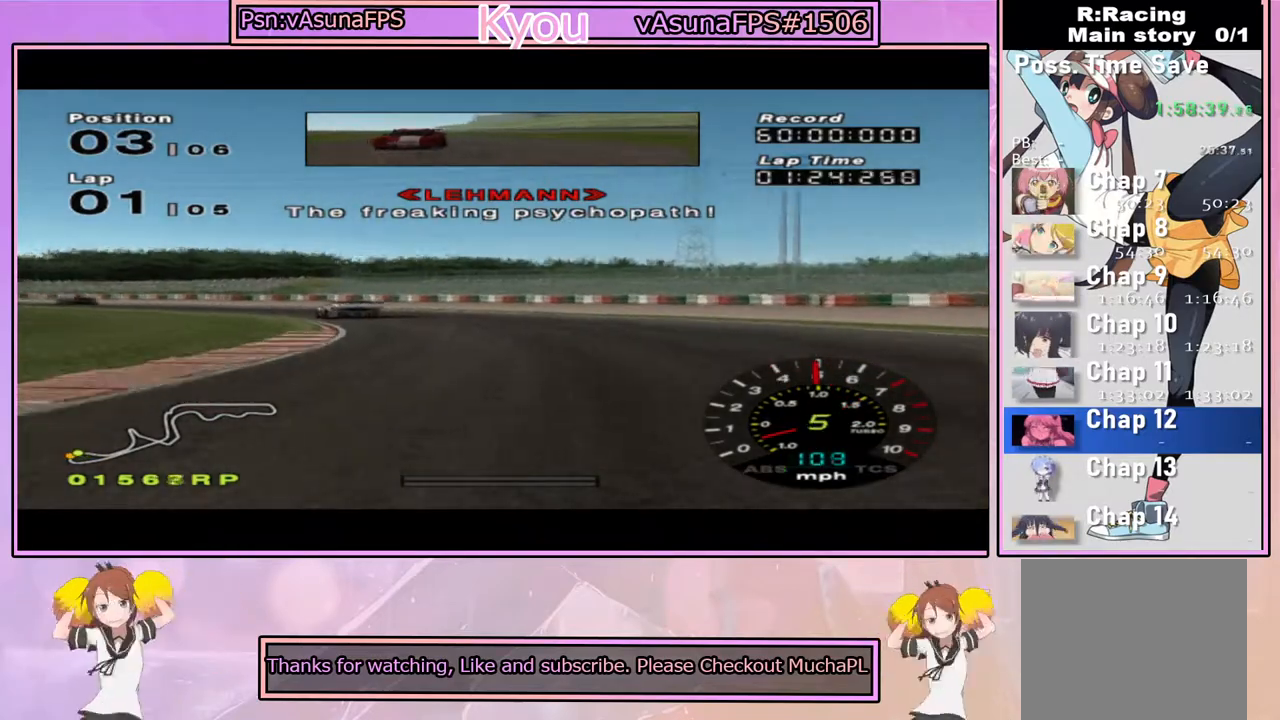
{"buttons": [], "left_stick": "left", "right_stick": "center", "events": [[250, "CROSS", "down"], [383, "CROSS", "up"]]}
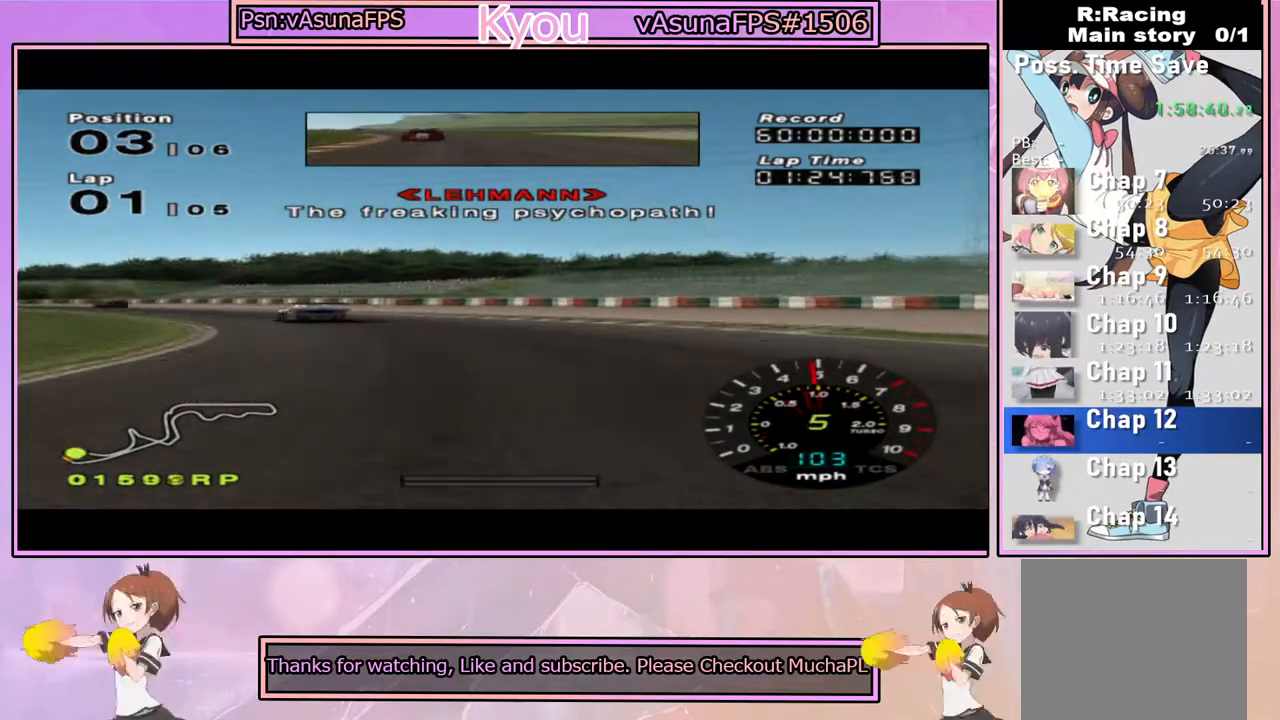
{"buttons": [], "left_stick": "left", "right_stick": "center", "events": [[150, "SQUARE", "down"], [333, "SQUARE", "up"]]}
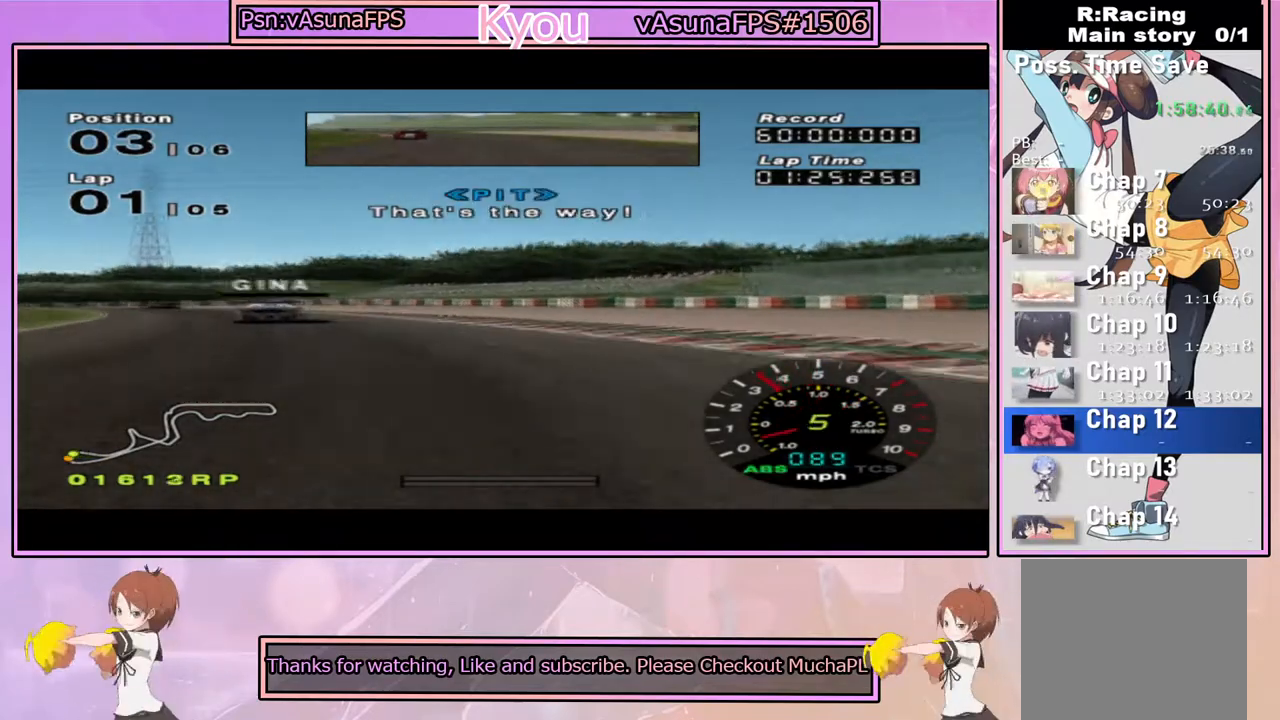
{"buttons": ["CROSS"], "left_stick": "center", "right_stick": "center", "events": [[50, "CROSS", "down"], [167, "left_stick", "center"], [267, "left_stick", "left"], [400, "left_stick", "center"]]}
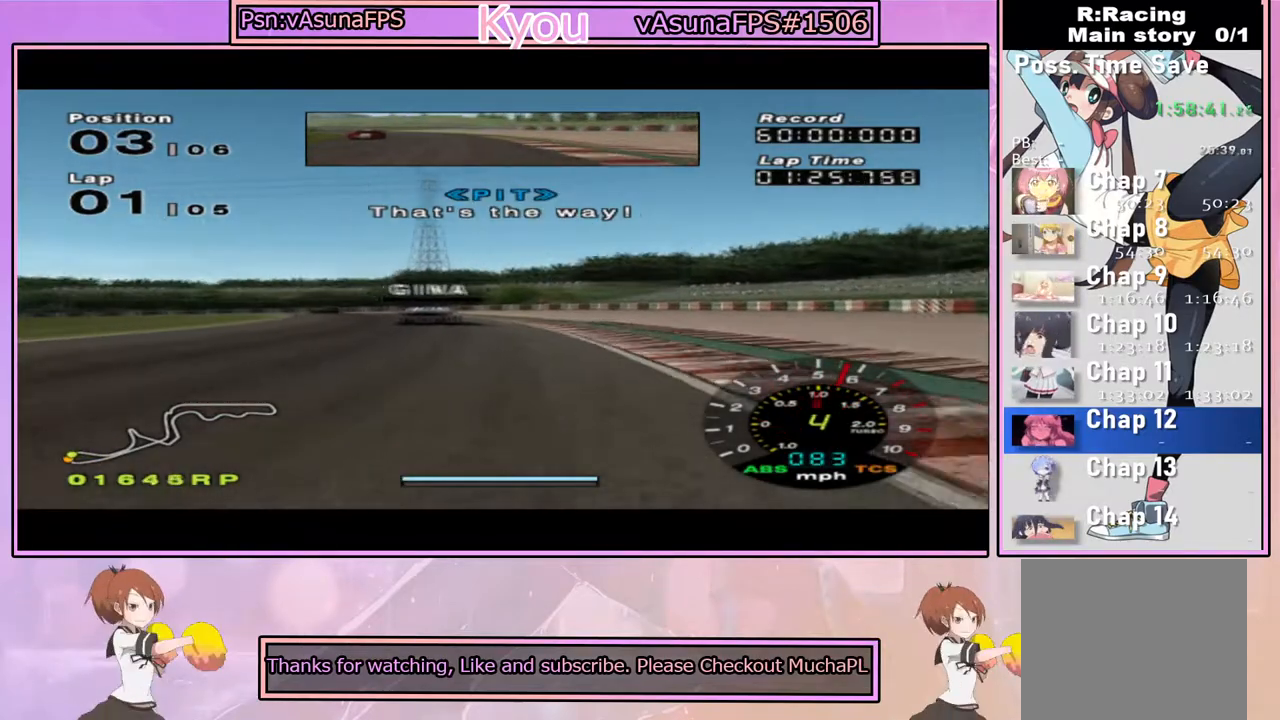
{"buttons": ["CROSS"], "left_stick": "center", "right_stick": "center", "events": [[250, "left_stick", "right"], [383, "left_stick", "center"]]}
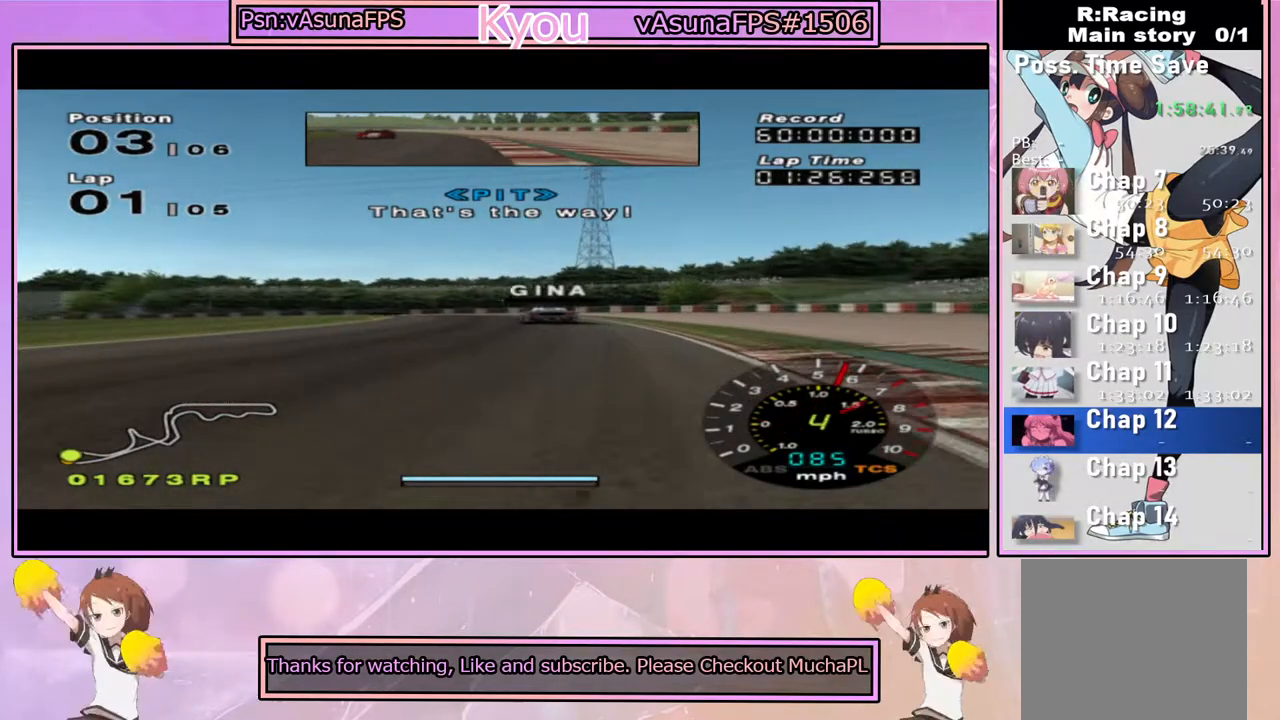
{"buttons": ["CROSS"], "left_stick": "left", "right_stick": "center", "events": [[183, "left_stick", "left"], [300, "left_stick", "center"], [500, "left_stick", "left"]]}
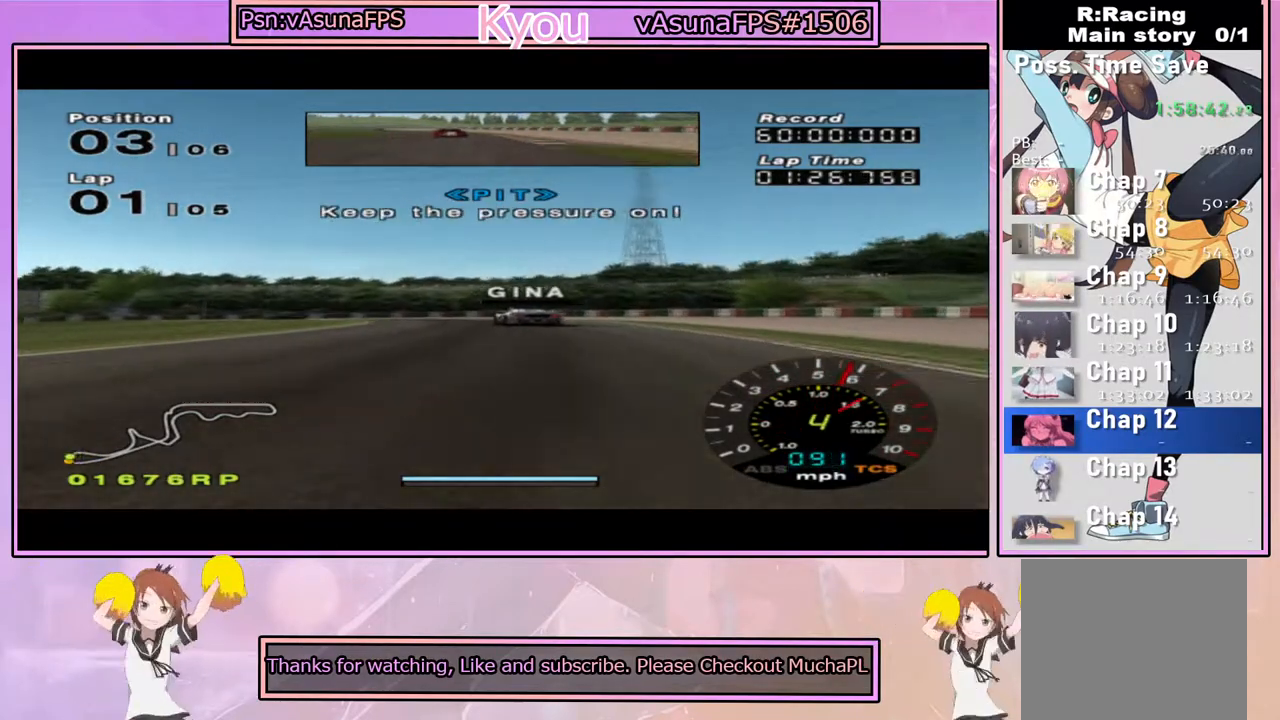
{"buttons": ["CROSS"], "left_stick": "center", "right_stick": "center", "events": [[300, "left_stick", "center"]]}
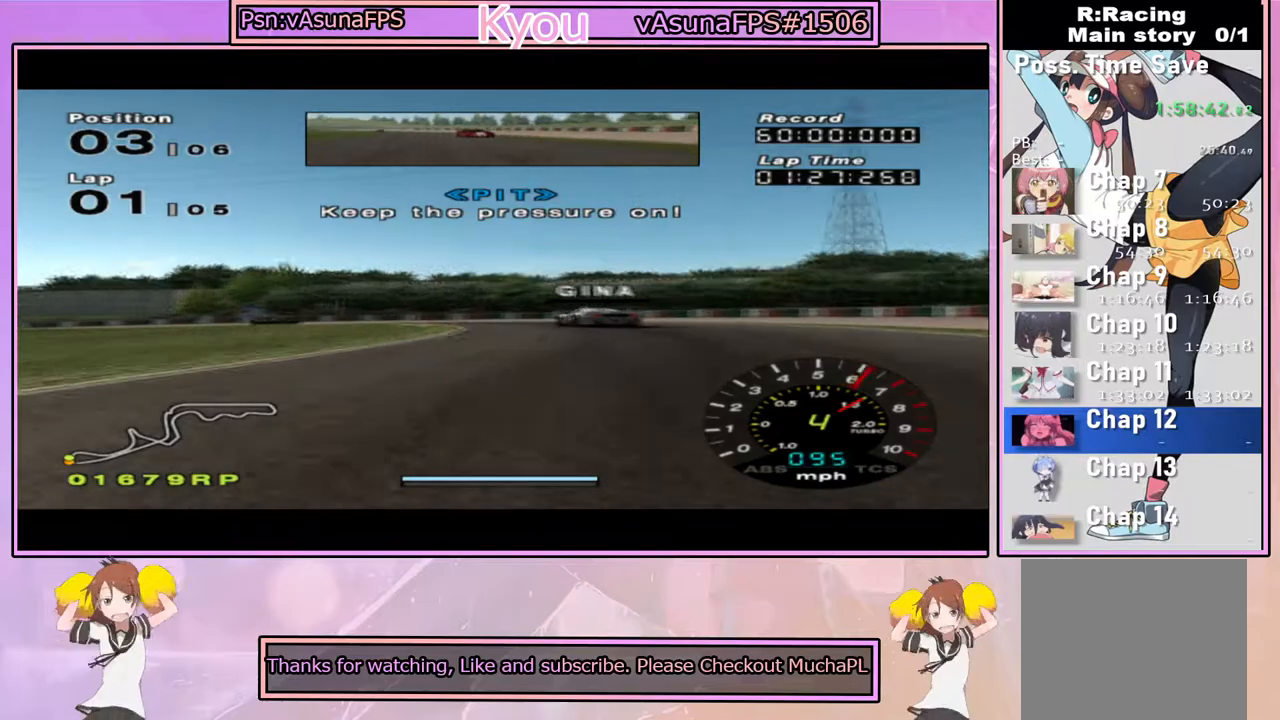
{"buttons": [], "left_stick": "left", "right_stick": "center", "events": [[17, "CROSS", "up"], [350, "left_stick", "left"], [383, "SQUARE", "down"], [483, "SQUARE", "up"]]}
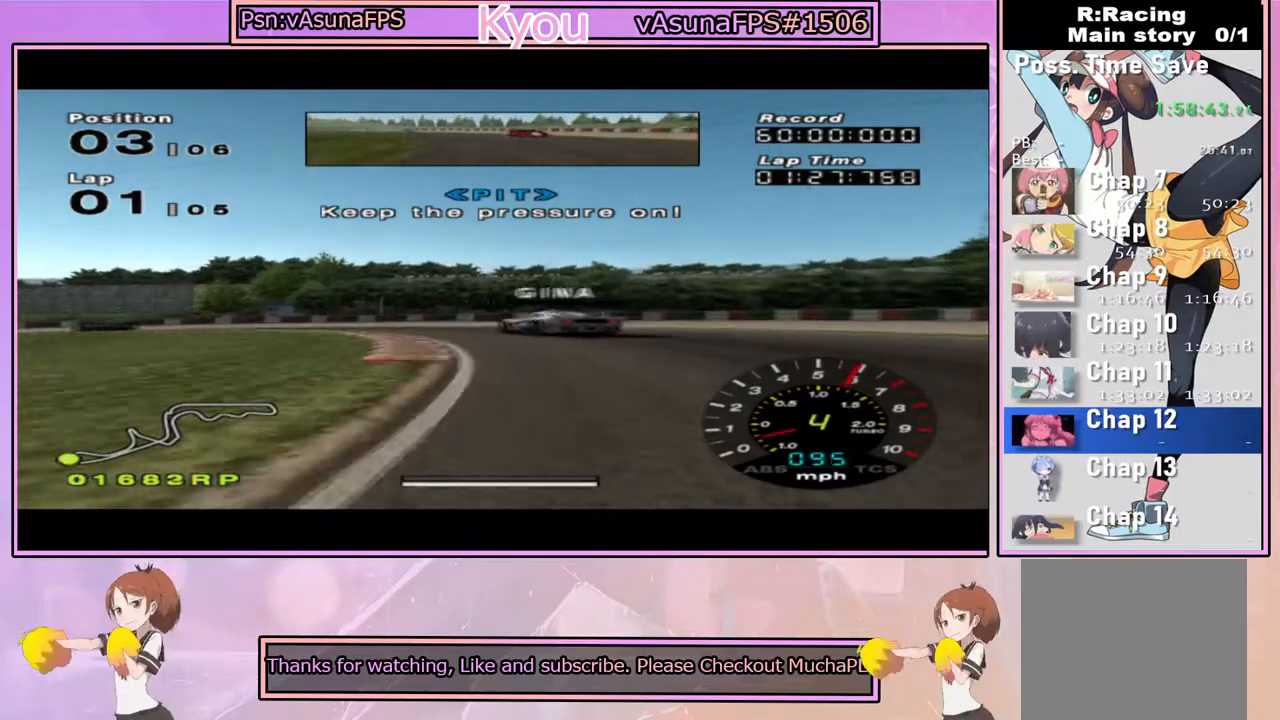
{"buttons": [], "left_stick": "left", "right_stick": "center", "events": [[50, "CROSS", "down"], [167, "CROSS", "up"], [283, "CROSS", "down"], [367, "CROSS", "up"]]}
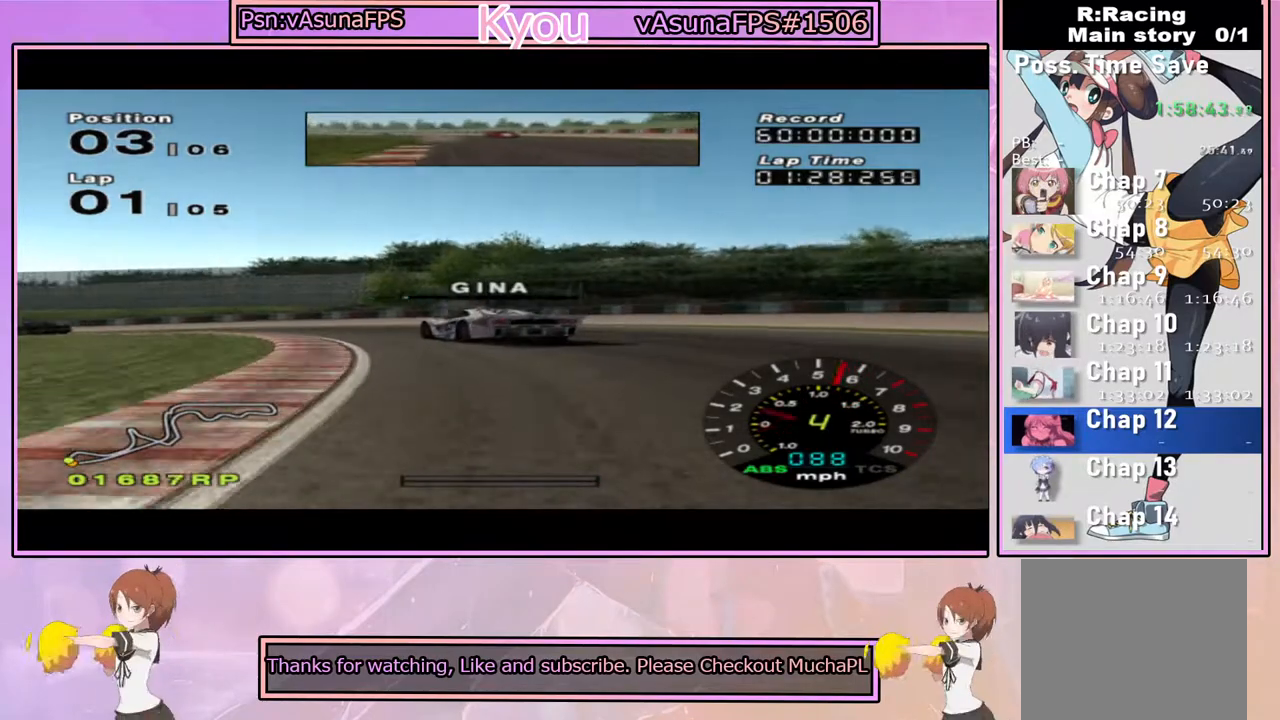
{"buttons": [], "left_stick": "left", "right_stick": "center", "events": [[200, "CROSS", "down"], [333, "left_stick", "center"], [383, "CROSS", "up"], [417, "left_stick", "left"]]}
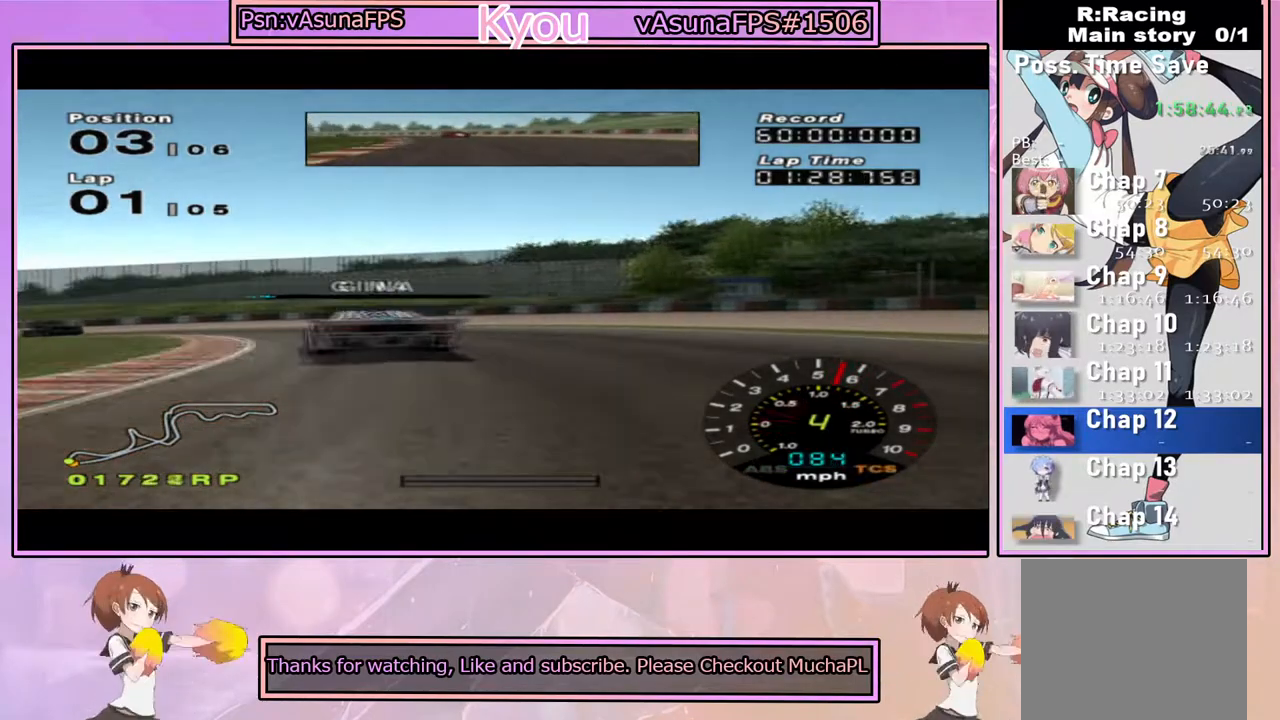
{"buttons": [], "left_stick": "left", "right_stick": "center", "events": [[50, "CROSS", "down"], [150, "CROSS", "up"]]}
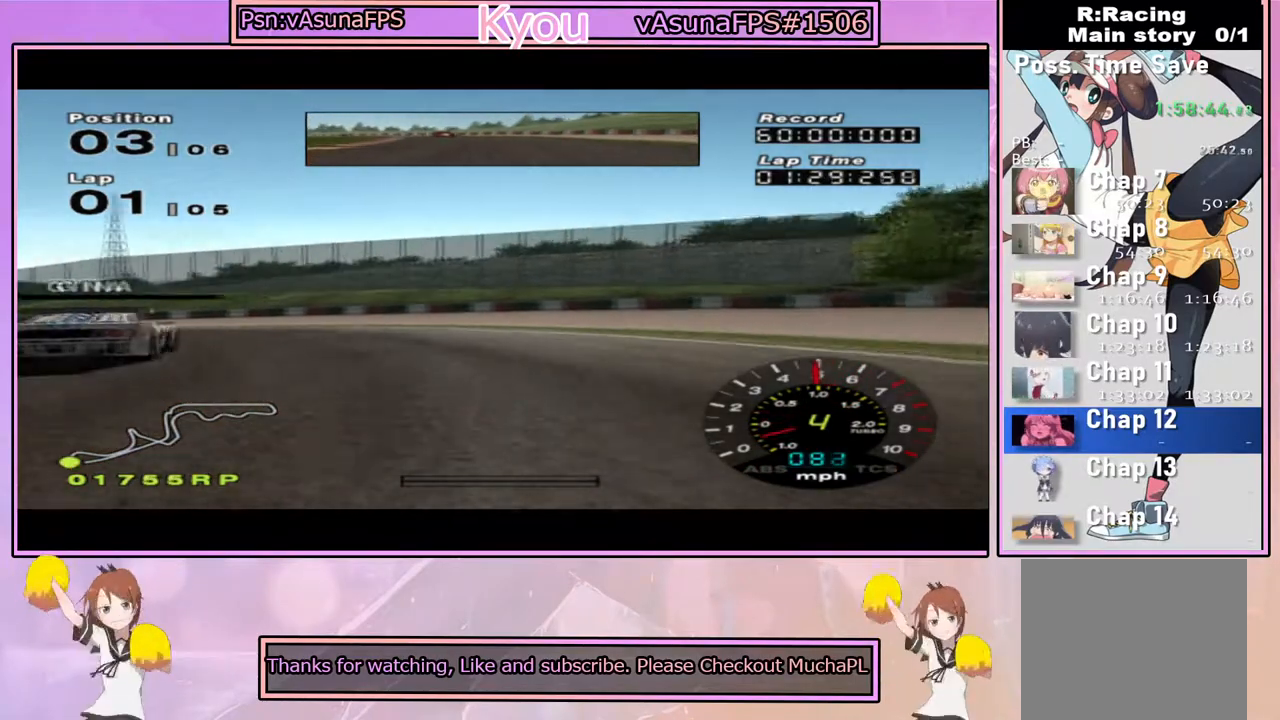
{"buttons": [], "left_stick": "left", "right_stick": "center", "events": []}
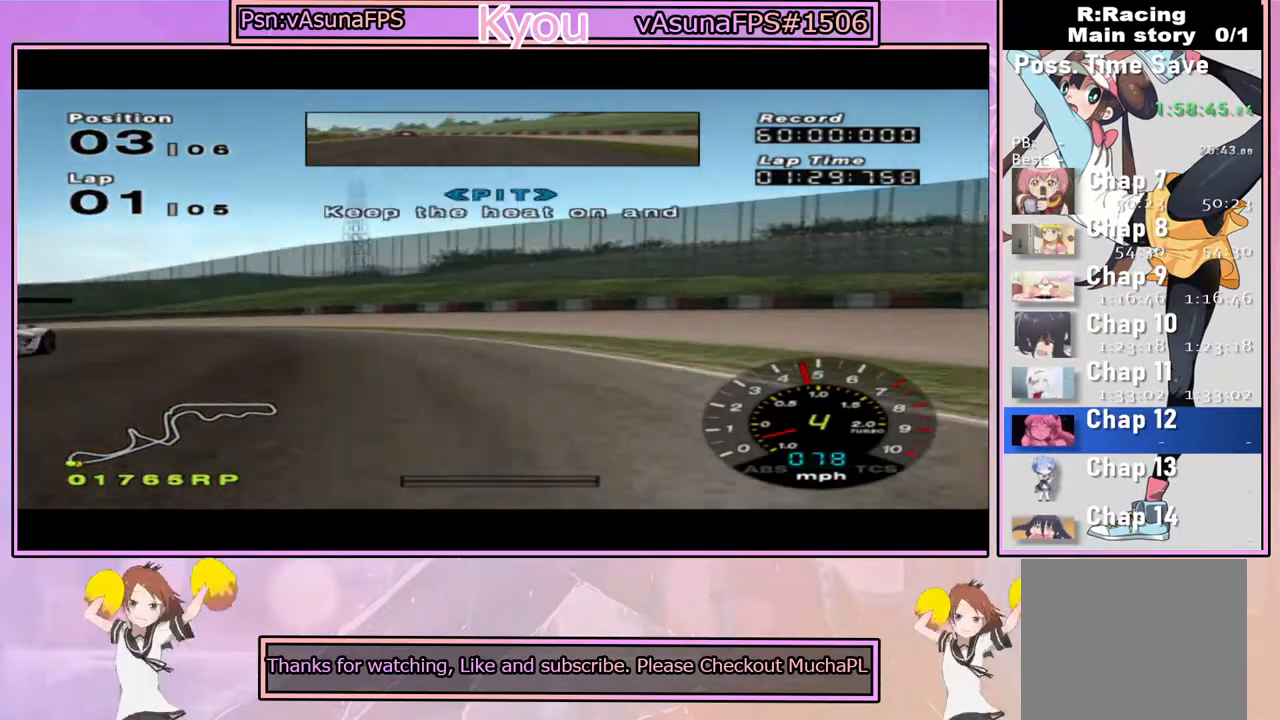
{"buttons": ["CROSS"], "left_stick": "left", "right_stick": "center", "events": [[17, "SQUARE", "down"], [67, "SQUARE", "up"], [233, "CROSS", "down"]]}
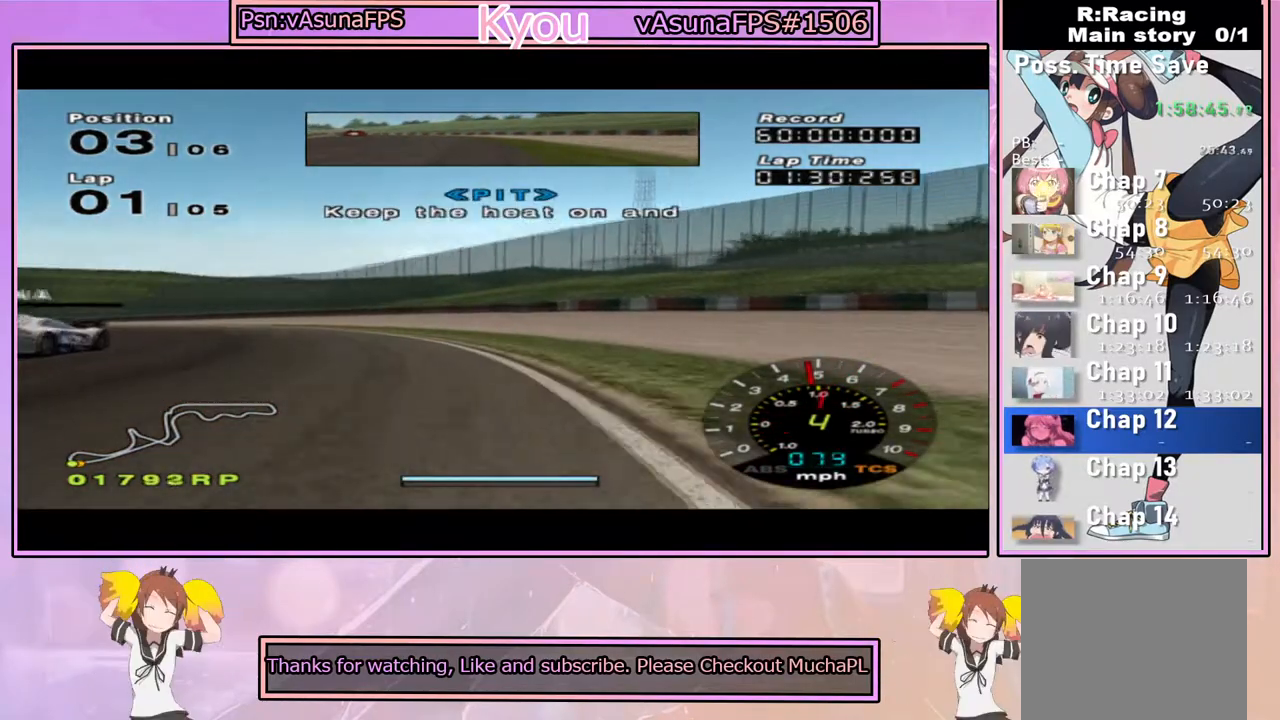
{"buttons": ["CROSS"], "left_stick": "center", "right_stick": "center", "events": [[100, "left_stick", "center"], [200, "left_stick", "left"], [417, "left_stick", "center"]]}
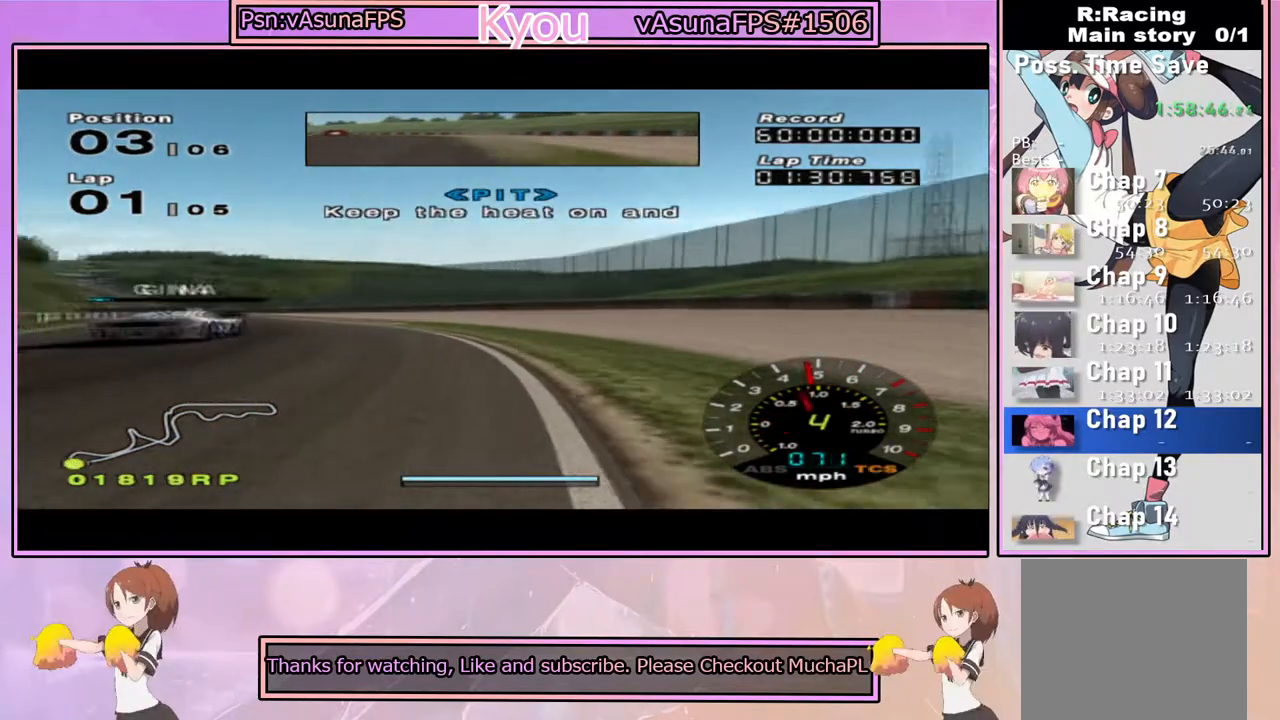
{"buttons": ["CROSS"], "left_stick": "center", "right_stick": "center", "events": [[33, "left_stick", "left"], [233, "left_stick", "center"]]}
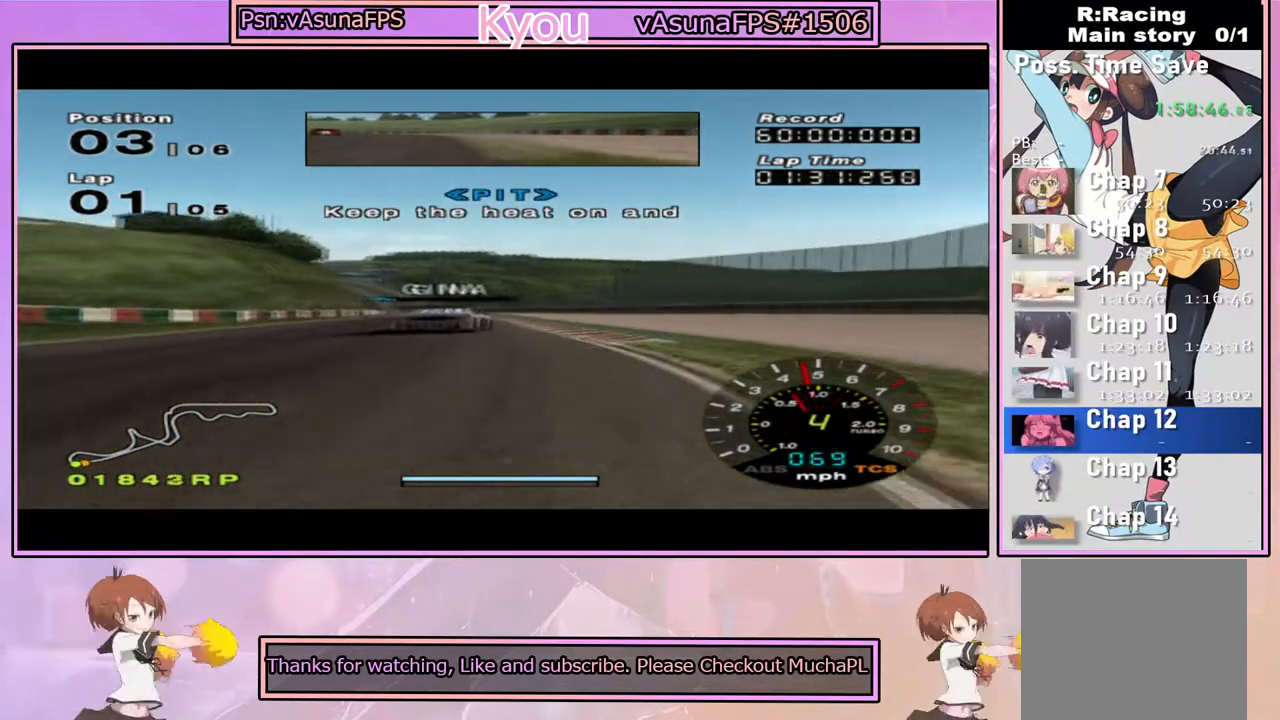
{"buttons": ["CROSS"], "left_stick": "center", "right_stick": "center", "events": [[150, "left_stick", "right"], [283, "left_stick", "center"]]}
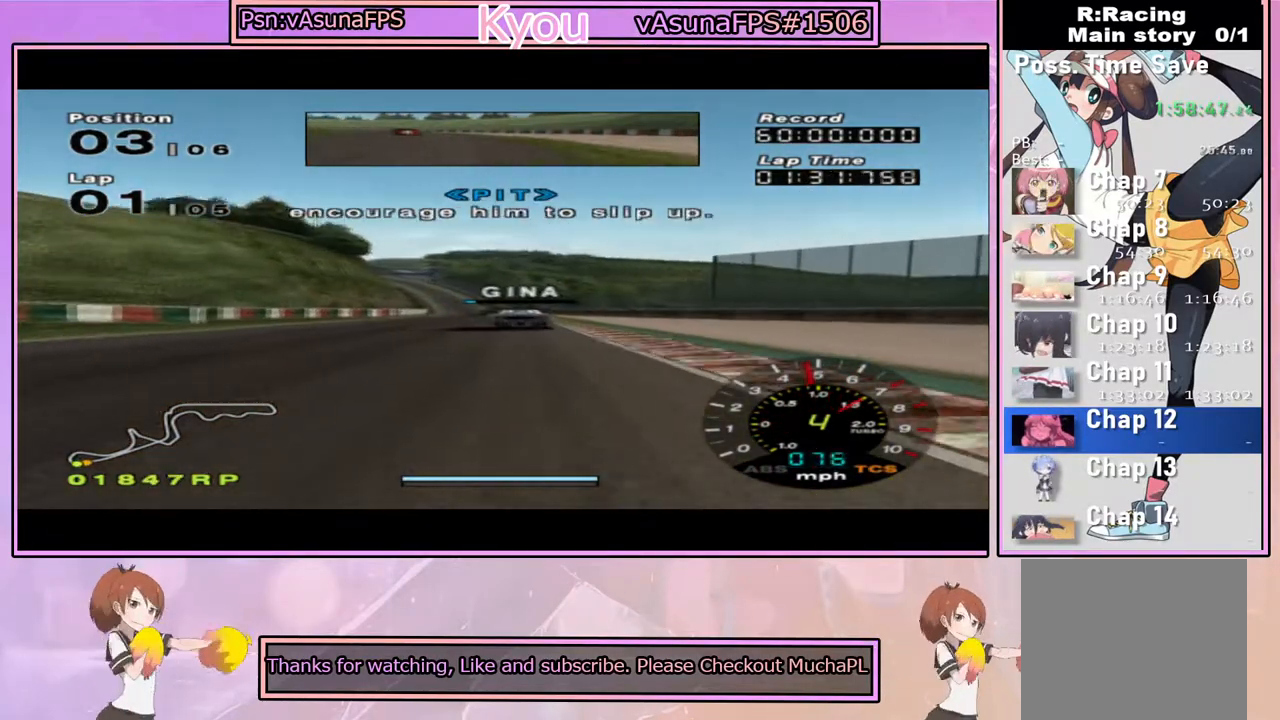
{"buttons": ["CROSS"], "left_stick": "center", "right_stick": "center", "events": [[167, "left_stick", "left"], [267, "left_stick", "center"]]}
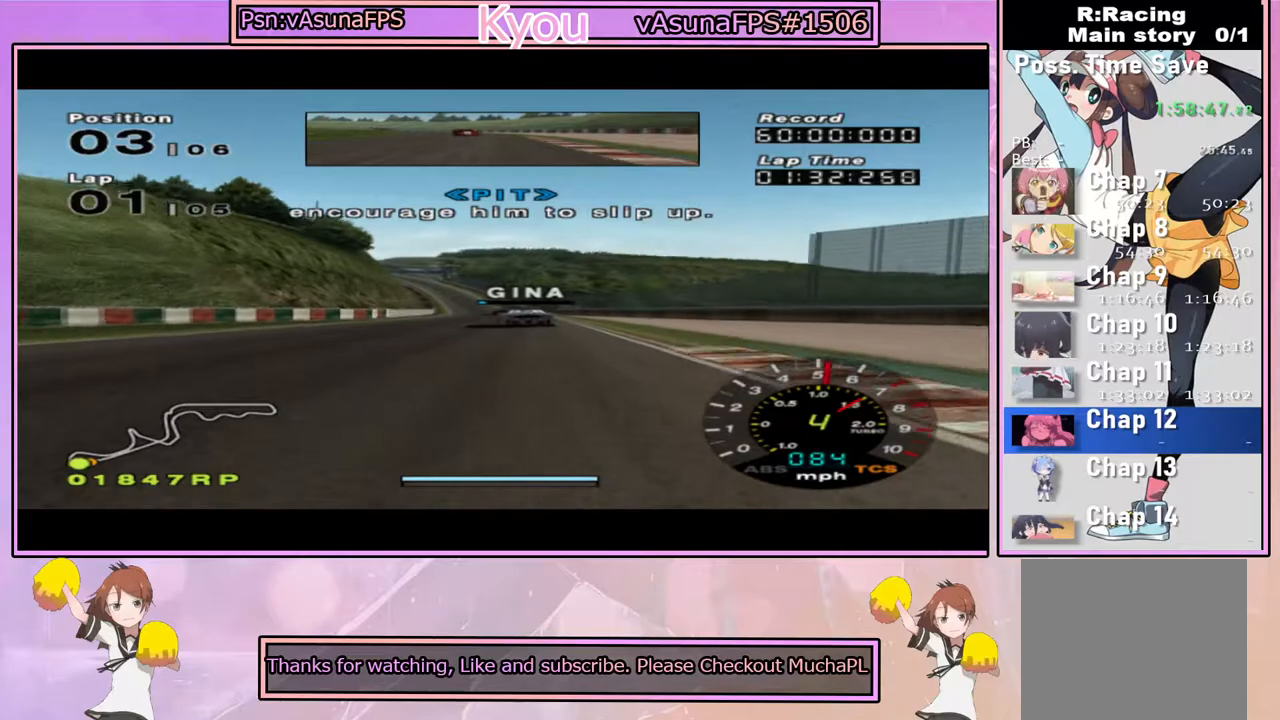
{"buttons": ["CROSS"], "left_stick": "center", "right_stick": "center", "events": [[433, "left_stick", "right"], [500, "left_stick", "center"]]}
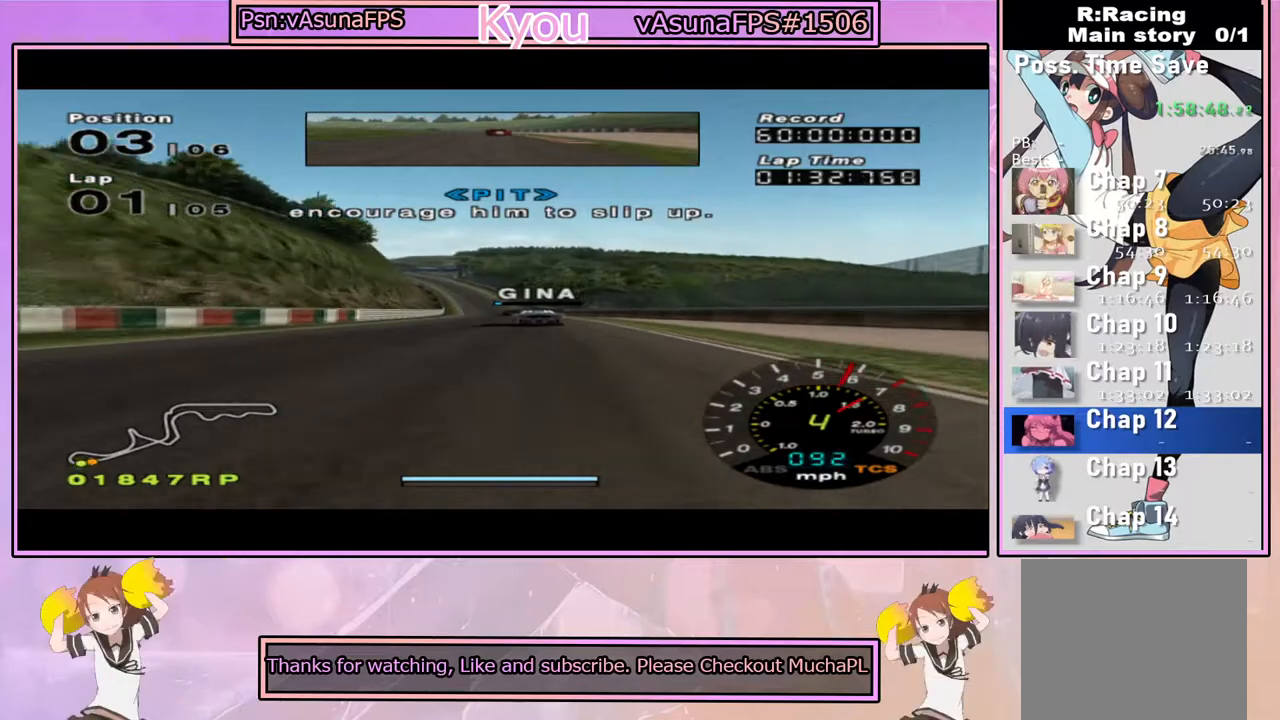
{"buttons": ["CROSS"], "left_stick": "center", "right_stick": "center", "events": []}
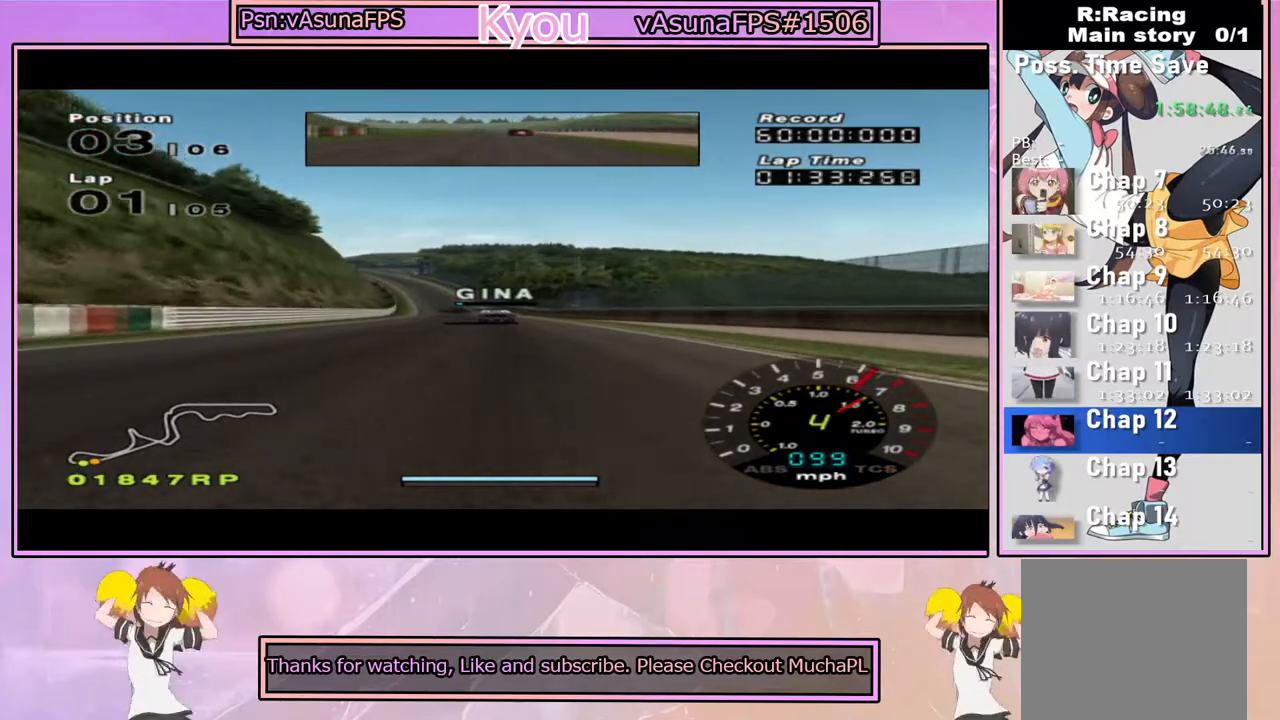
{"buttons": ["CROSS"], "left_stick": "center", "right_stick": "center", "events": []}
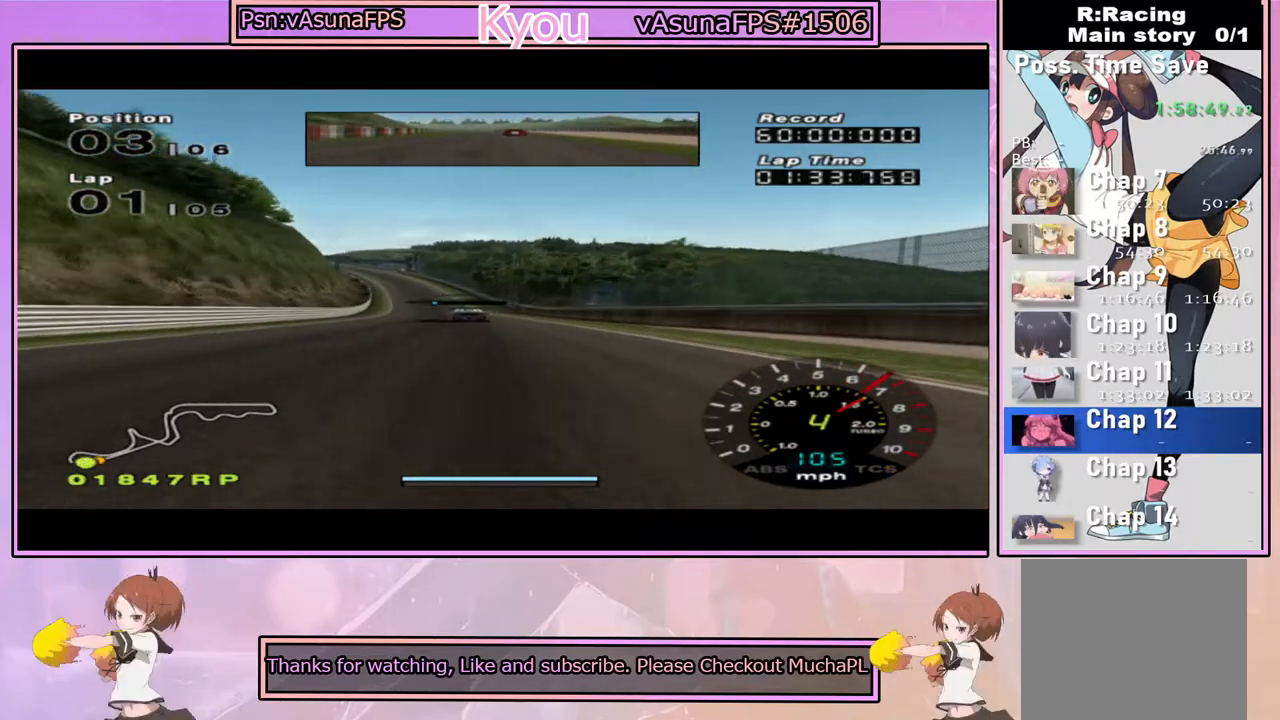
{"buttons": ["CROSS"], "left_stick": "left", "right_stick": "center", "events": [[433, "left_stick", "left"]]}
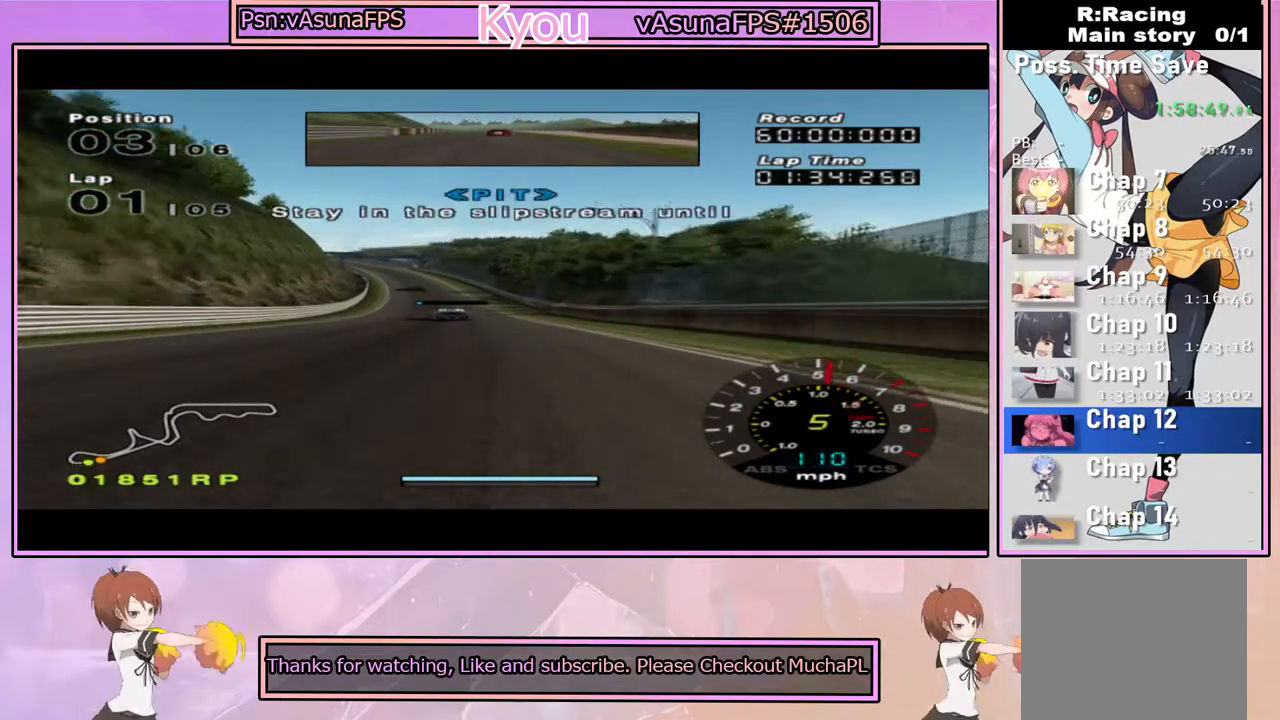
{"buttons": ["CROSS"], "left_stick": "center", "right_stick": "center", "events": [[33, "left_stick", "center"]]}